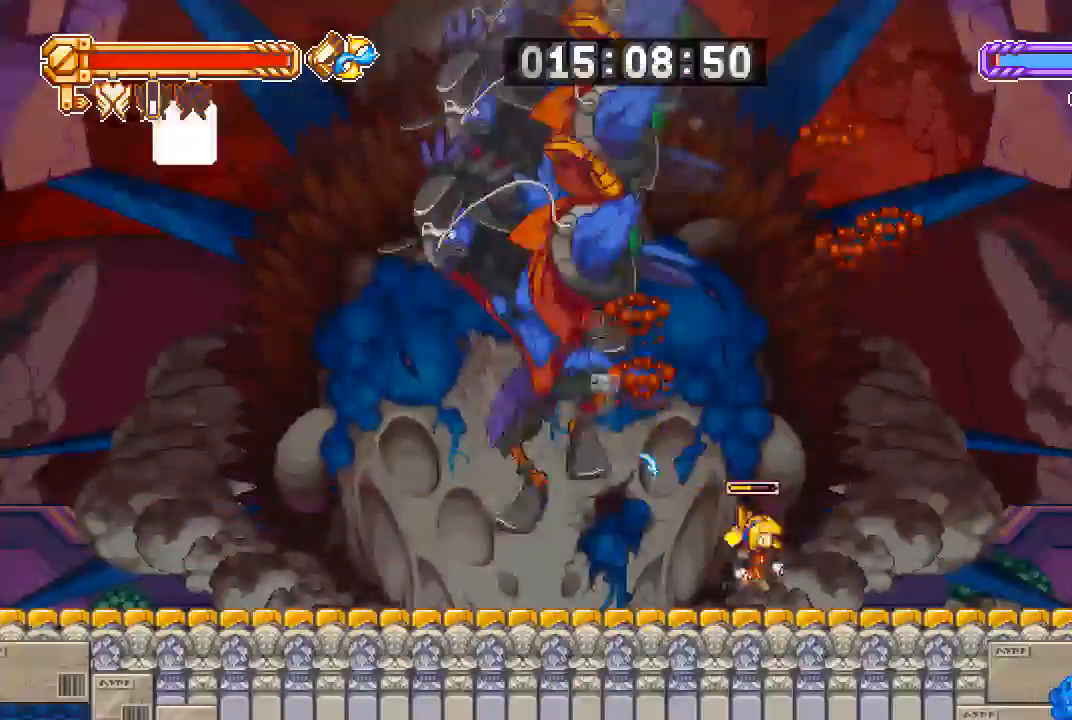
Gameplay with a controller (PlayStation layout); each line is a JSON object with the inputs held at the frame after it (dt_ms = milliseconds from this image to that frame). "events" lists button and stick changes between this image and that frame as [ms after this image, input, new state], when the widget could be followed in between.
{"dt_ms": 500, "buttons": [], "left_stick": "center", "right_stick": "center", "events": [[50, "CROSS", "down"], [83, "DPAD_LEFT", "down"], [217, "DPAD_LEFT", "up"], [250, "SQUARE", "down"], [283, "CROSS", "up"], [383, "SQUARE", "up"]]}
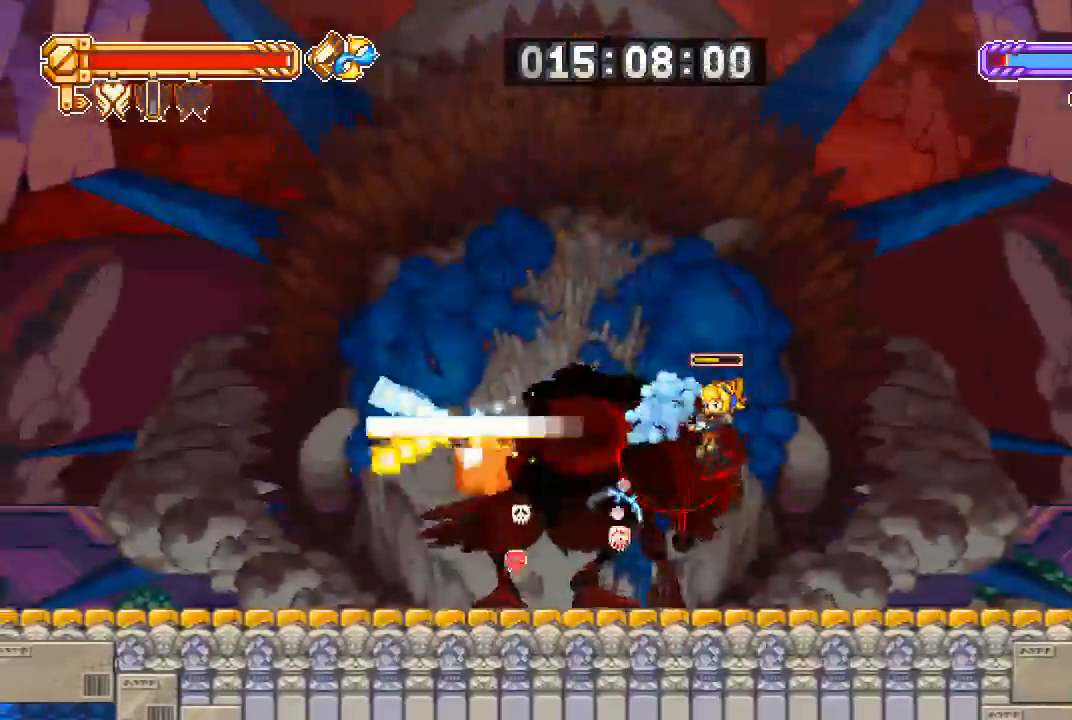
{"dt_ms": 500, "buttons": [], "left_stick": "center", "right_stick": "center", "events": [[17, "CIRCLE", "down"], [183, "CIRCLE", "up"], [283, "CIRCLE", "down"], [483, "CIRCLE", "up"]]}
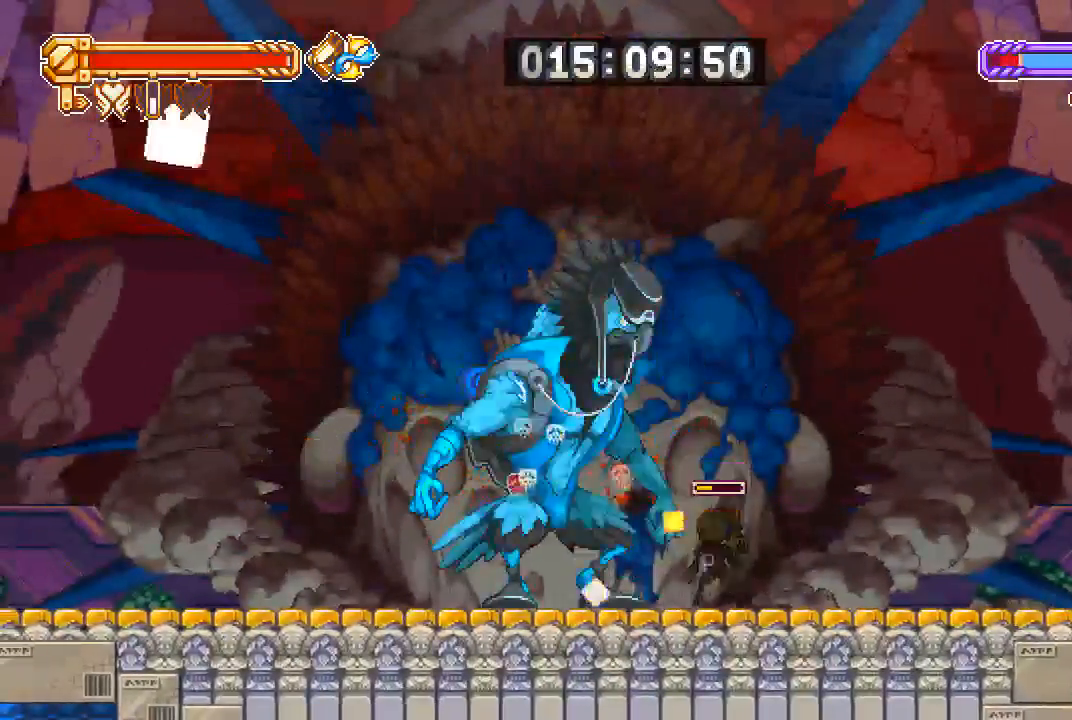
{"dt_ms": 500, "buttons": ["SQUARE"], "left_stick": "center", "right_stick": "center"}
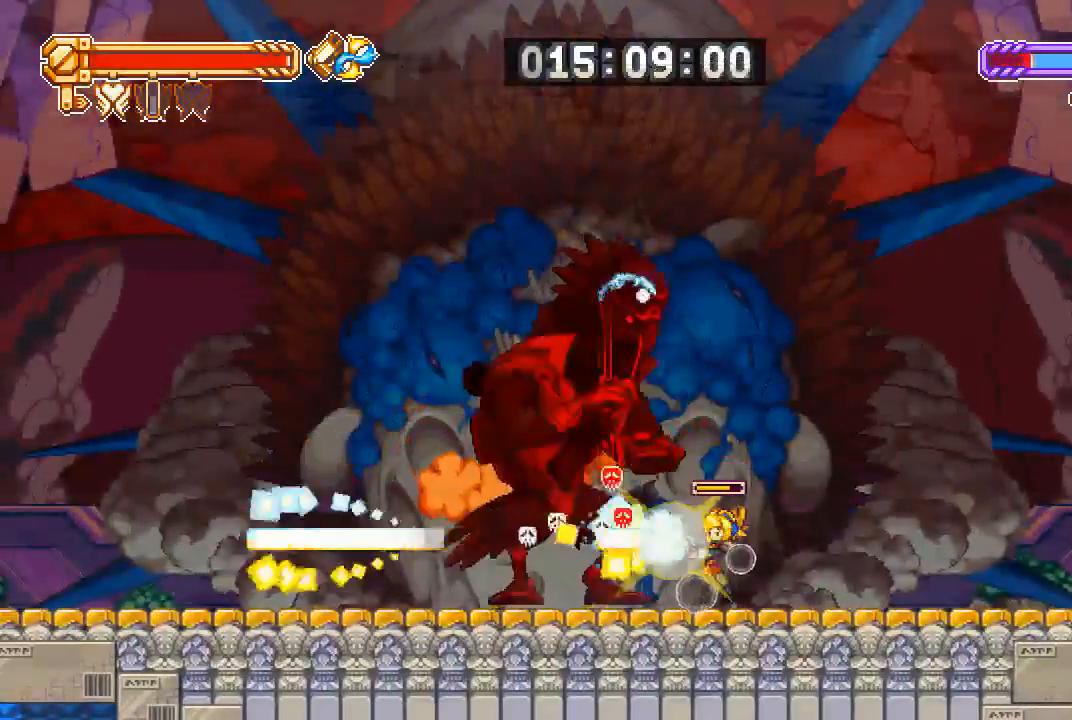
{"dt_ms": 500, "buttons": ["SQUARE"], "left_stick": "center", "right_stick": "center", "events": [[117, "SQUARE", "up"], [150, "CROSS", "down"], [350, "CROSS", "up"], [350, "SQUARE", "down"]]}
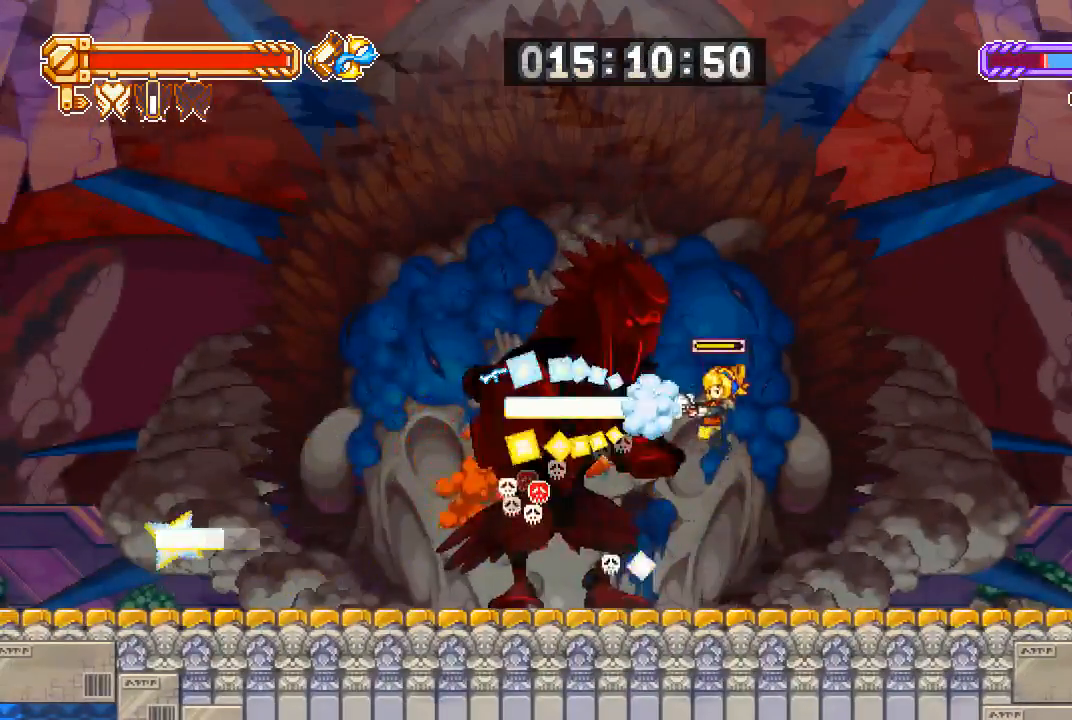
{"dt_ms": 500, "buttons": ["TRIANGLE"], "left_stick": "center", "right_stick": "center", "events": [[50, "SQUARE", "up"], [217, "CIRCLE", "down"], [317, "CIRCLE", "up"], [483, "TRIANGLE", "down"]]}
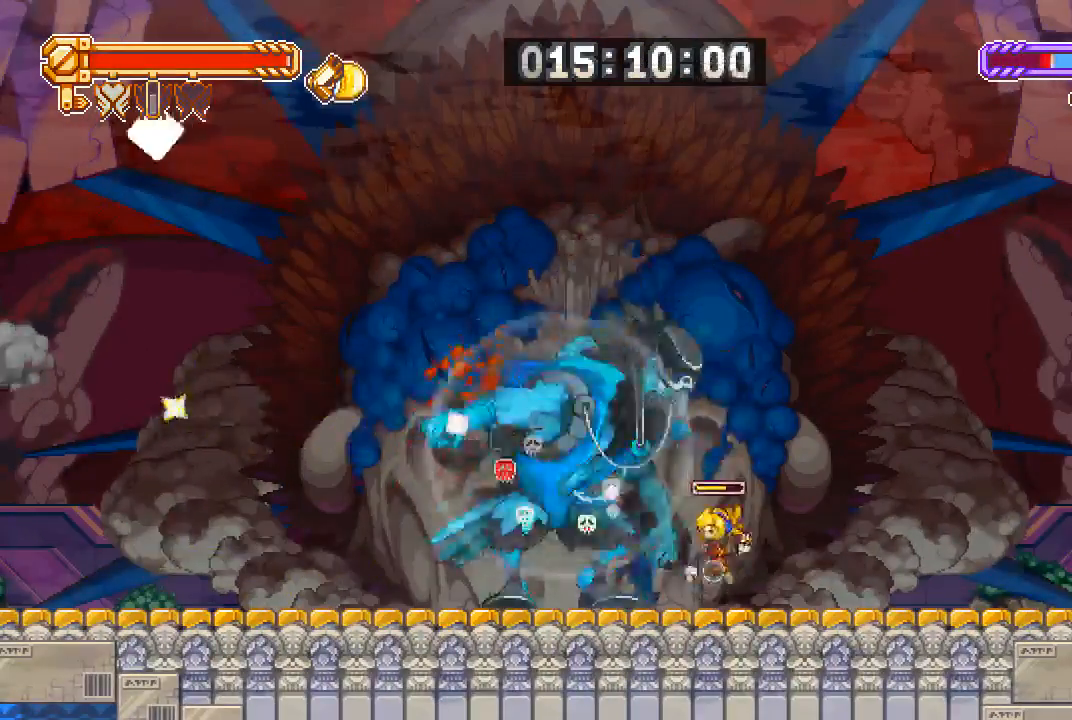
{"dt_ms": 500, "buttons": [], "left_stick": "center", "right_stick": "center", "events": [[83, "TRIANGLE", "up"], [183, "TRIANGLE", "down"], [317, "TRIANGLE", "up"]]}
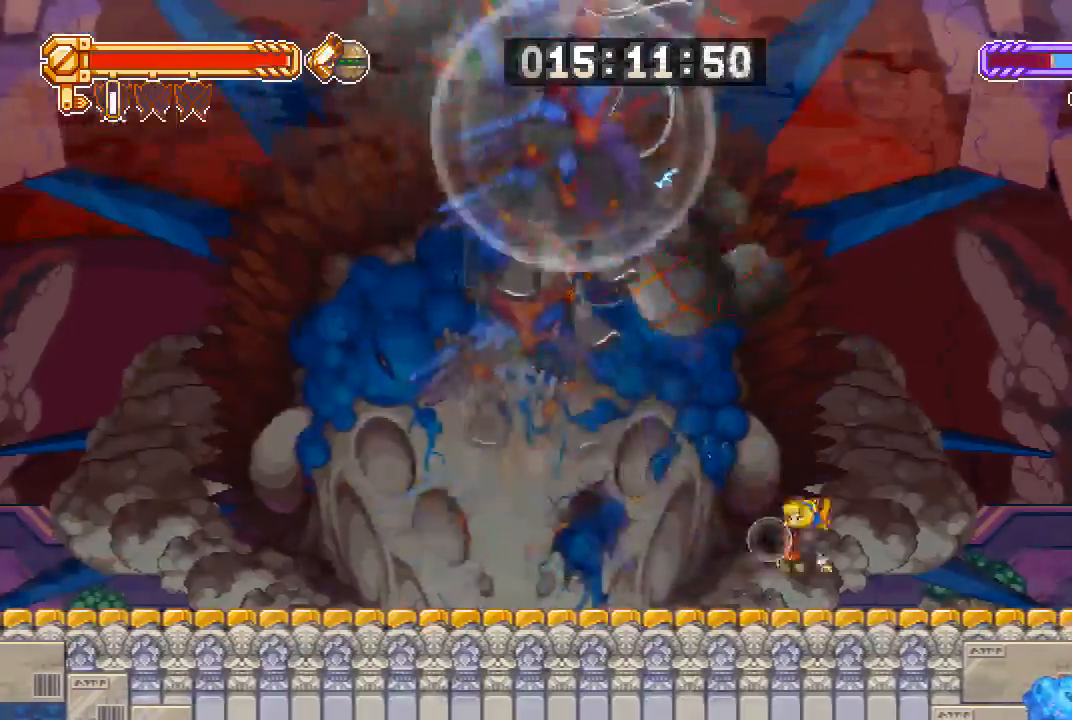
{"dt_ms": 500, "buttons": ["DPAD_LEFT"], "left_stick": "center", "right_stick": "center", "events": [[50, "DPAD_LEFT", "down"]]}
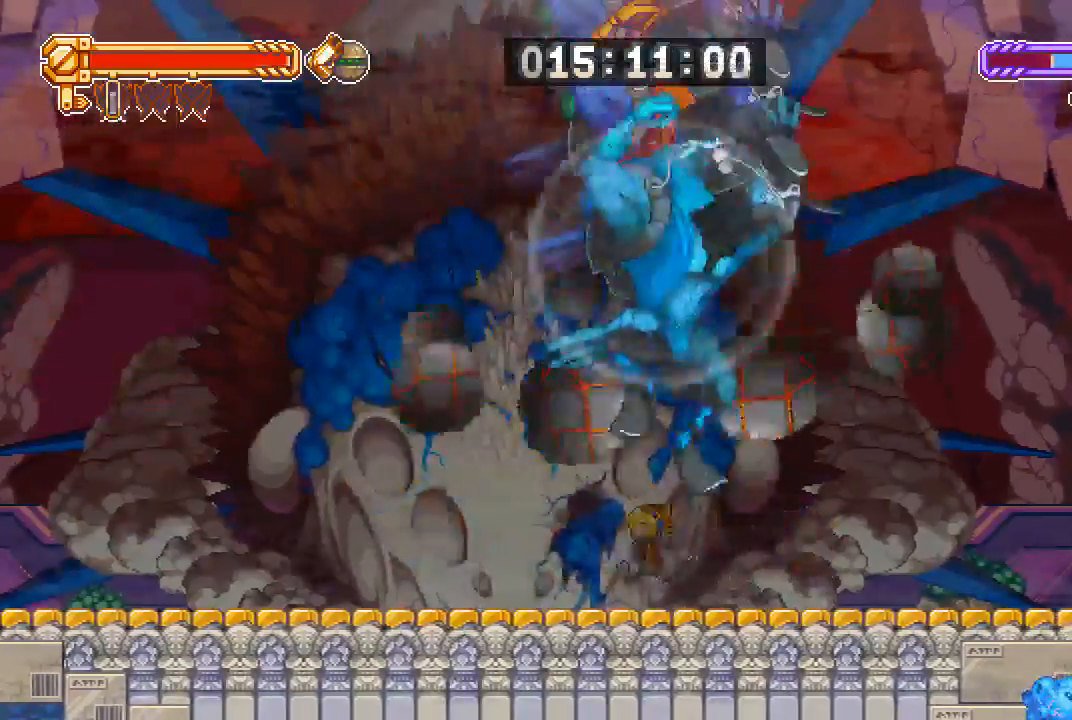
{"dt_ms": 500, "buttons": ["DPAD_LEFT"], "left_stick": "center", "right_stick": "center", "events": [[83, "DPAD_LEFT", "up"], [83, "DPAD_RIGHT", "down"], [150, "SQUARE", "down"], [250, "DPAD_RIGHT", "up"], [283, "SQUARE", "up"], [317, "DPAD_LEFT", "down"]]}
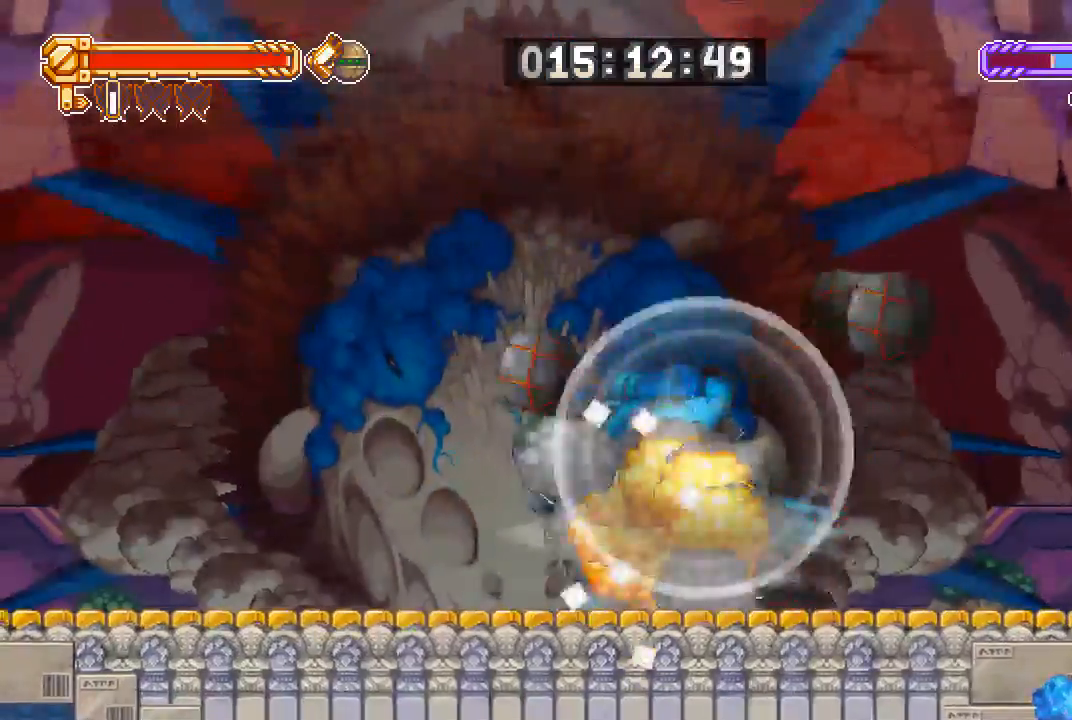
{"dt_ms": 500, "buttons": ["CROSS", "DPAD_RIGHT"], "left_stick": "down-left", "right_stick": "center", "events": [[383, "DPAD_LEFT", "up"], [383, "DPAD_RIGHT", "down"], [433, "left_stick", "down-left"], [450, "CROSS", "down"]]}
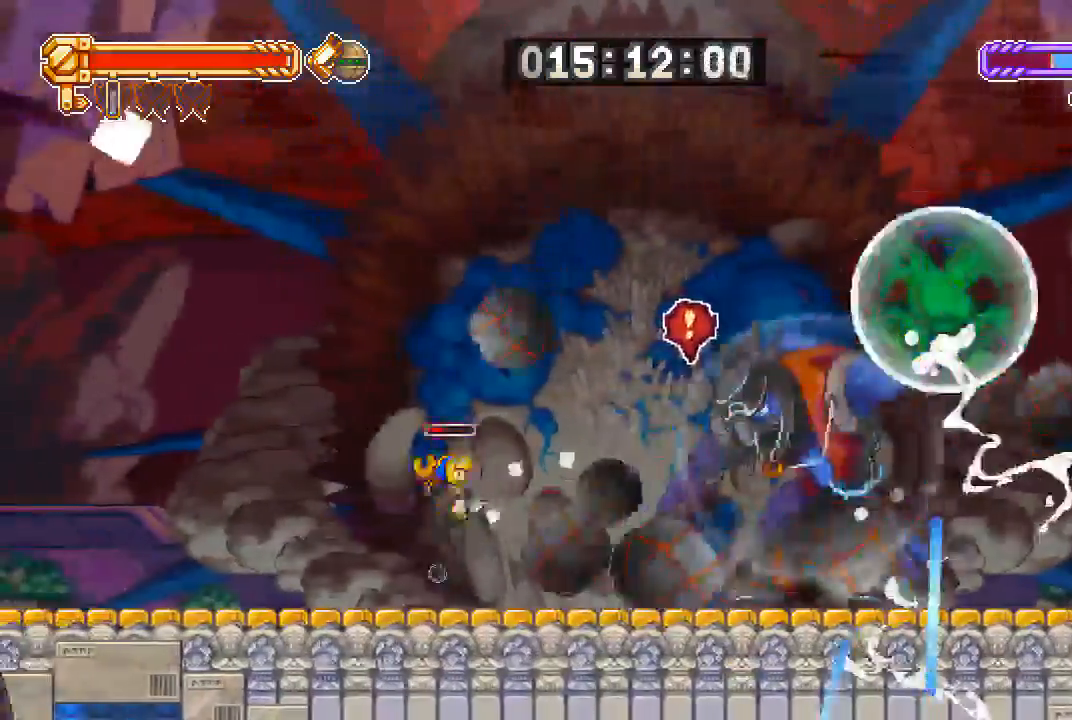
{"dt_ms": 1000, "buttons": [], "left_stick": "center", "right_stick": "center"}
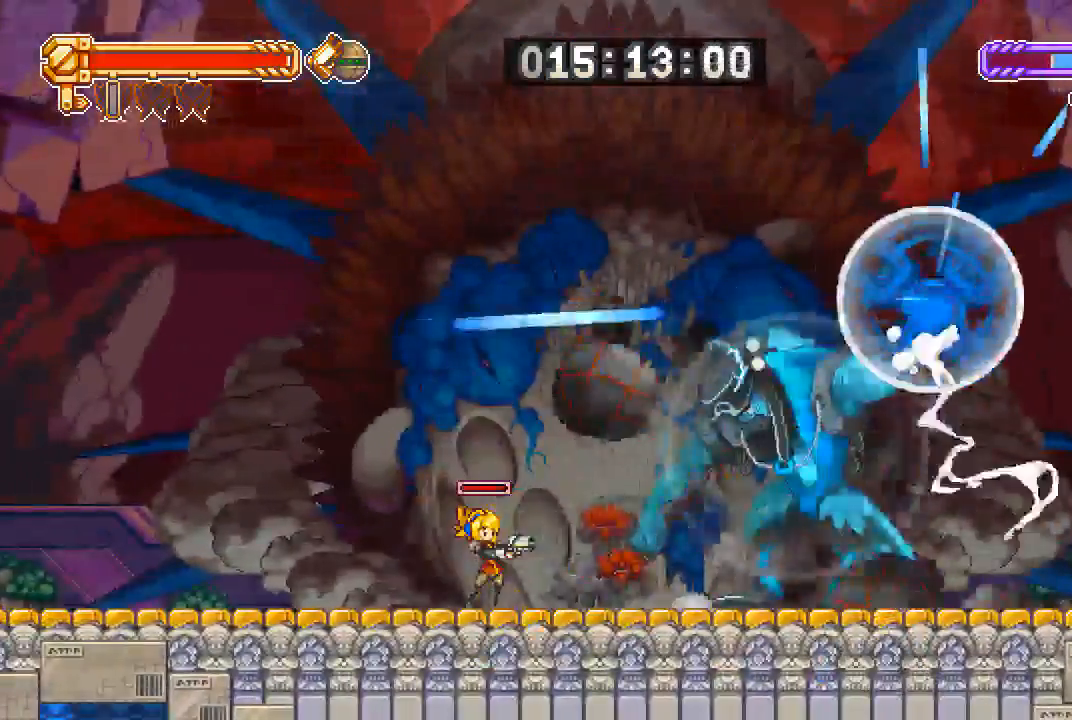
{"dt_ms": 1000, "buttons": ["SQUARE", "DPAD_RIGHT"], "left_stick": "left", "right_stick": "center"}
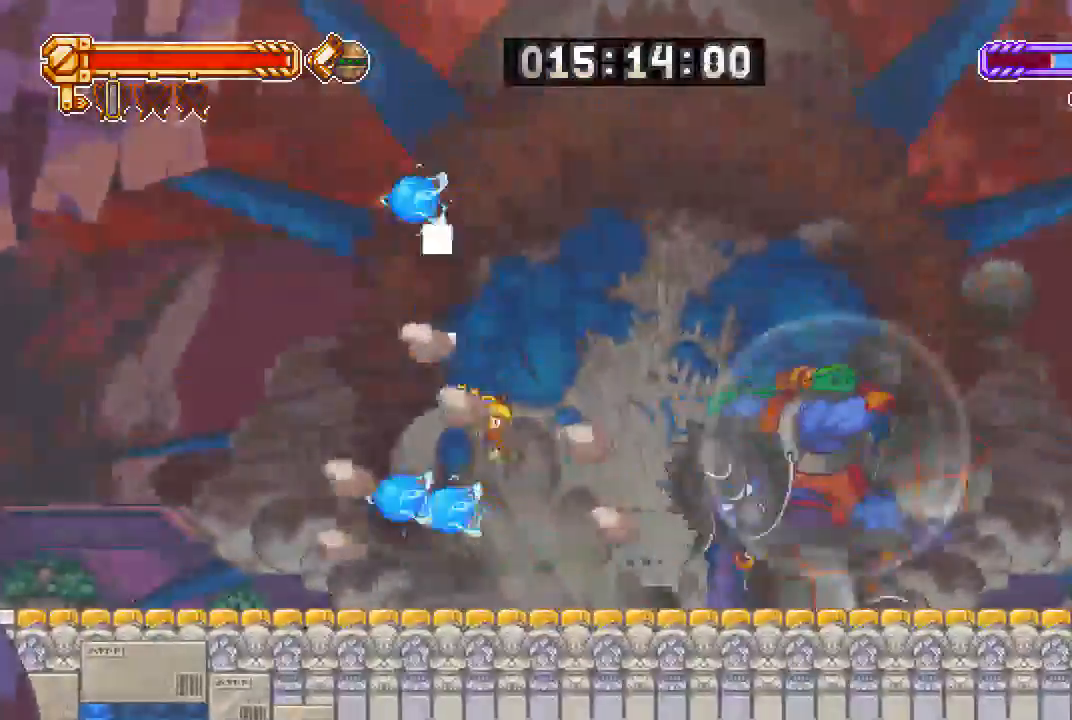
{"dt_ms": 1000, "buttons": [], "left_stick": "center", "right_stick": "center"}
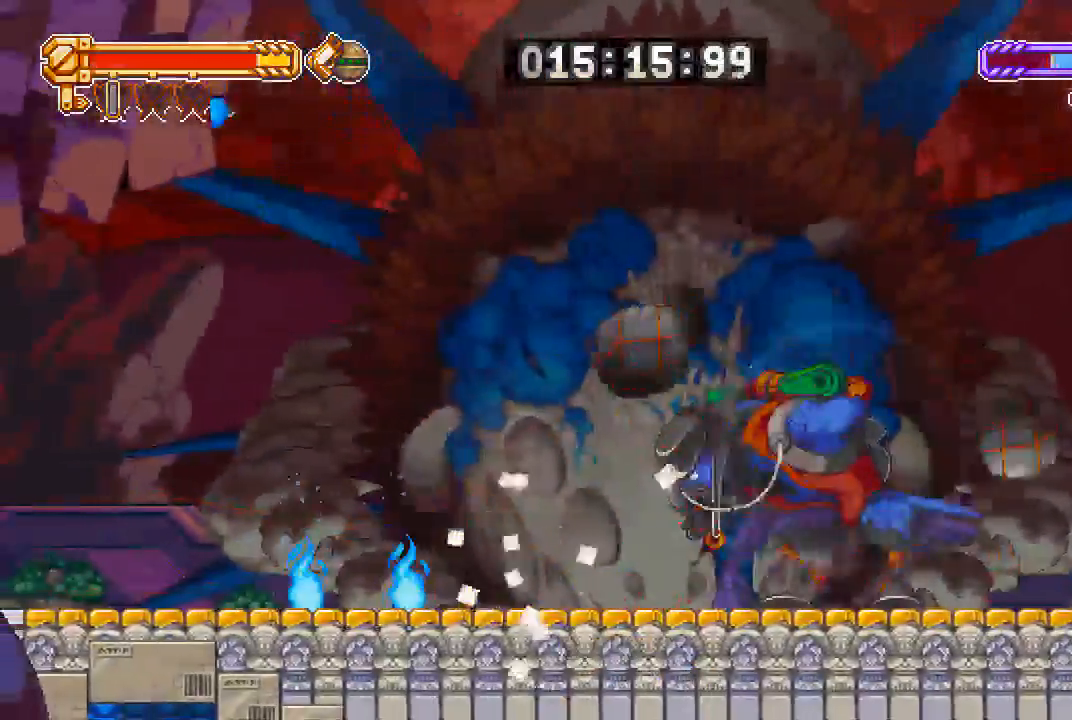
{"dt_ms": 500, "buttons": ["CROSS"], "left_stick": "center", "right_stick": "center", "events": [[250, "DPAD_RIGHT", "down"], [383, "DPAD_RIGHT", "up"], [417, "CROSS", "down"]]}
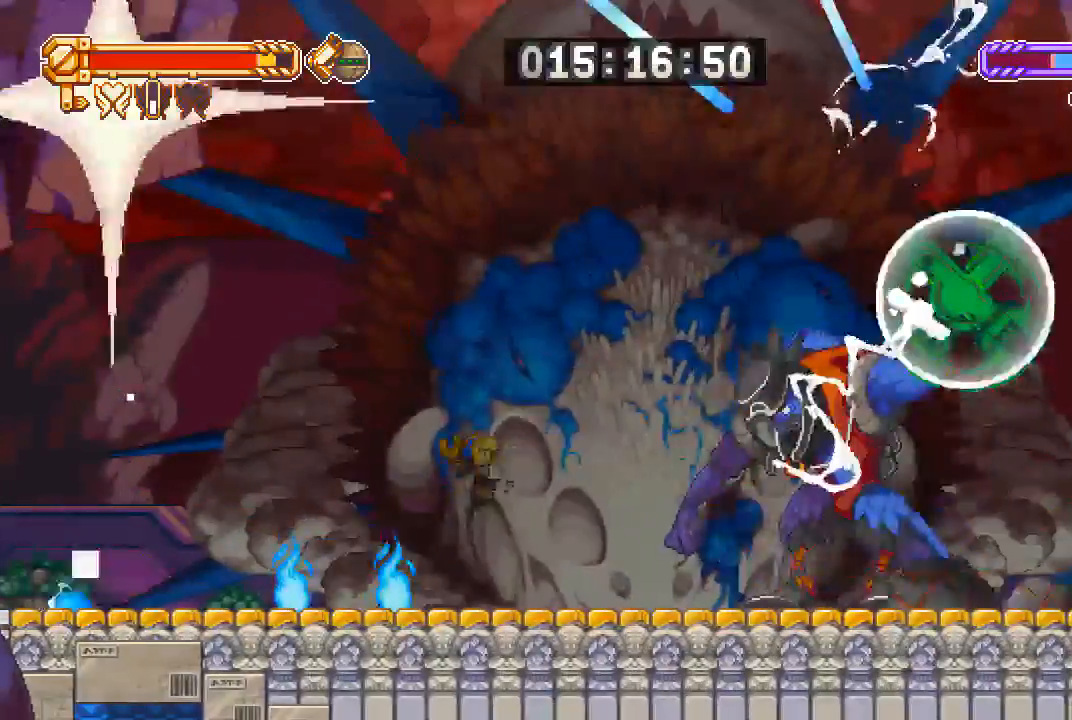
{"dt_ms": 500, "buttons": ["SQUARE"], "left_stick": "center", "right_stick": "center", "events": [[200, "DPAD_RIGHT", "down"], [217, "CROSS", "up"], [217, "SQUARE", "down"], [283, "DPAD_RIGHT", "up"], [317, "SQUARE", "up"], [350, "SQUARE", "down"]]}
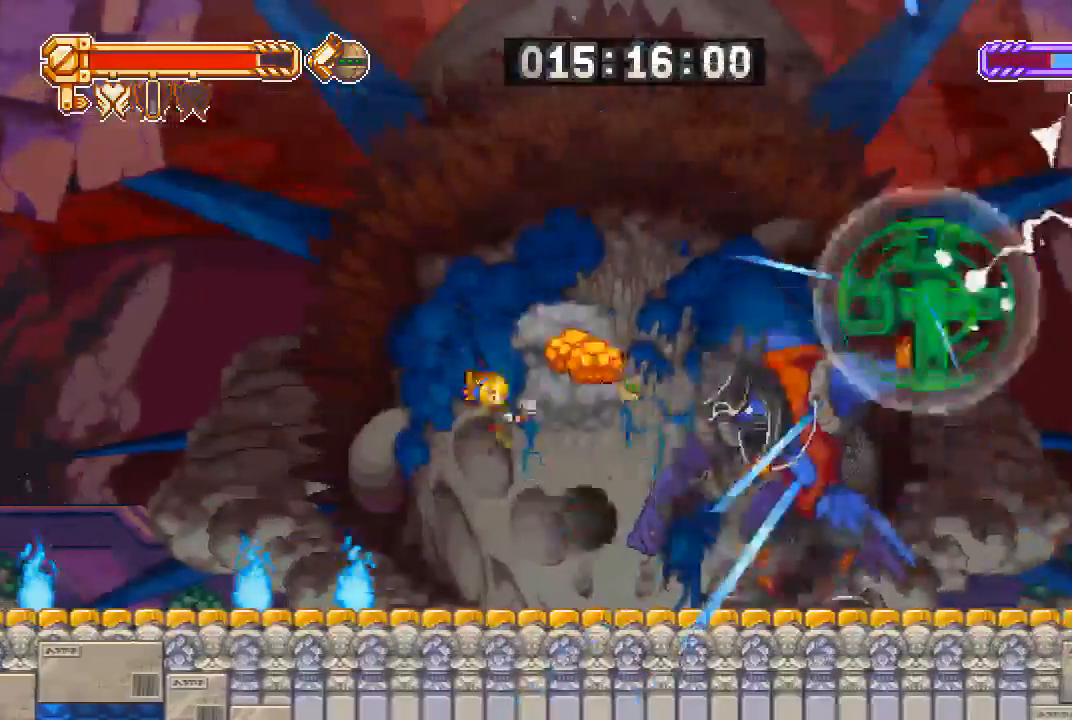
{"dt_ms": 1000, "buttons": [], "left_stick": "center", "right_stick": "center"}
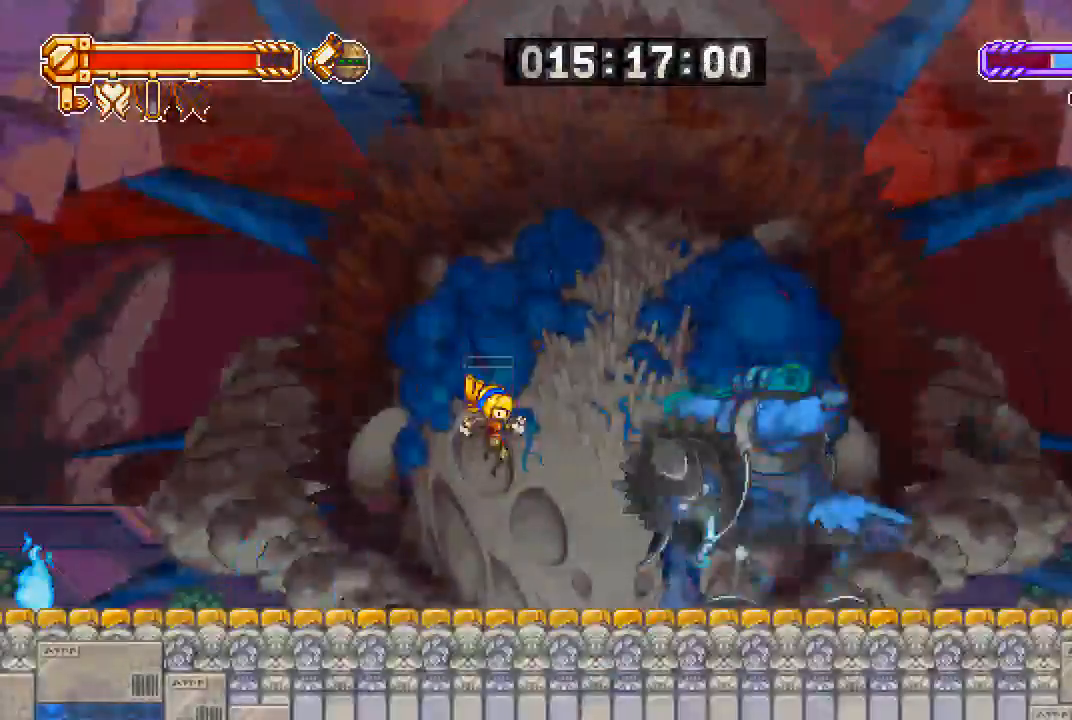
{"dt_ms": 500, "buttons": ["SQUARE"], "left_stick": "center", "right_stick": "center", "events": [[17, "DPAD_RIGHT", "down"], [50, "DPAD_RIGHT", "up"], [67, "left_stick", "right"], [217, "SQUARE", "down"], [383, "SQUARE", "up"], [383, "left_stick", "down-right"], [450, "SQUARE", "down"], [500, "left_stick", "center"]]}
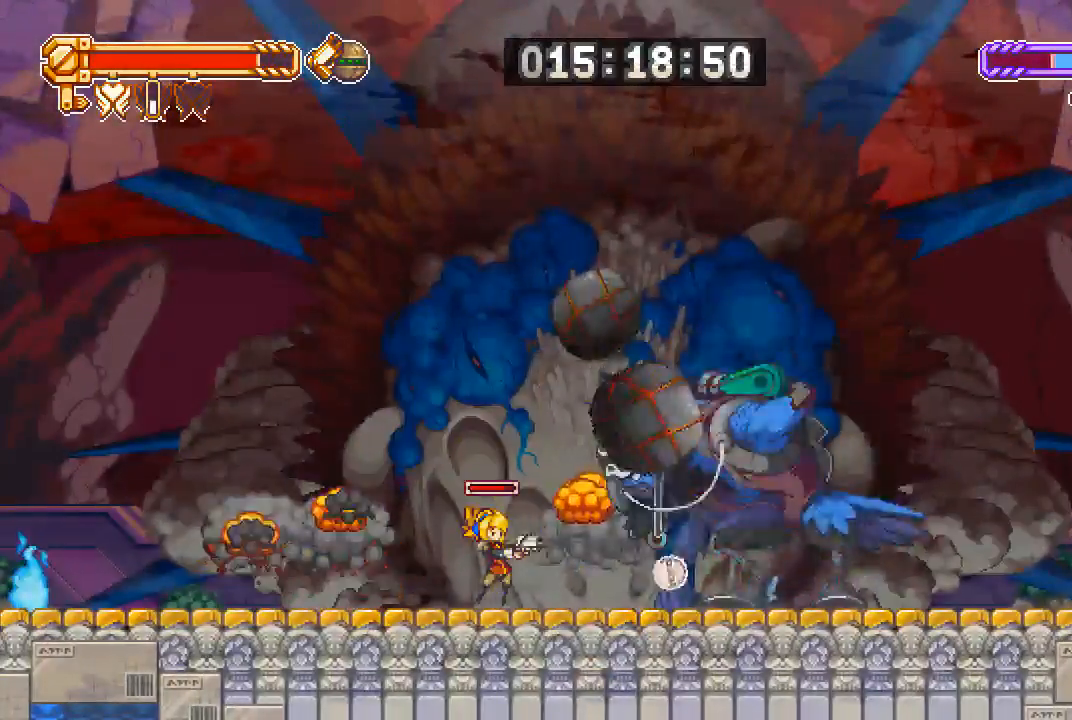
{"dt_ms": 500, "buttons": [], "left_stick": "center", "right_stick": "center", "events": [[17, "SQUARE", "up"], [83, "SQUARE", "down"], [150, "SQUARE", "up"]]}
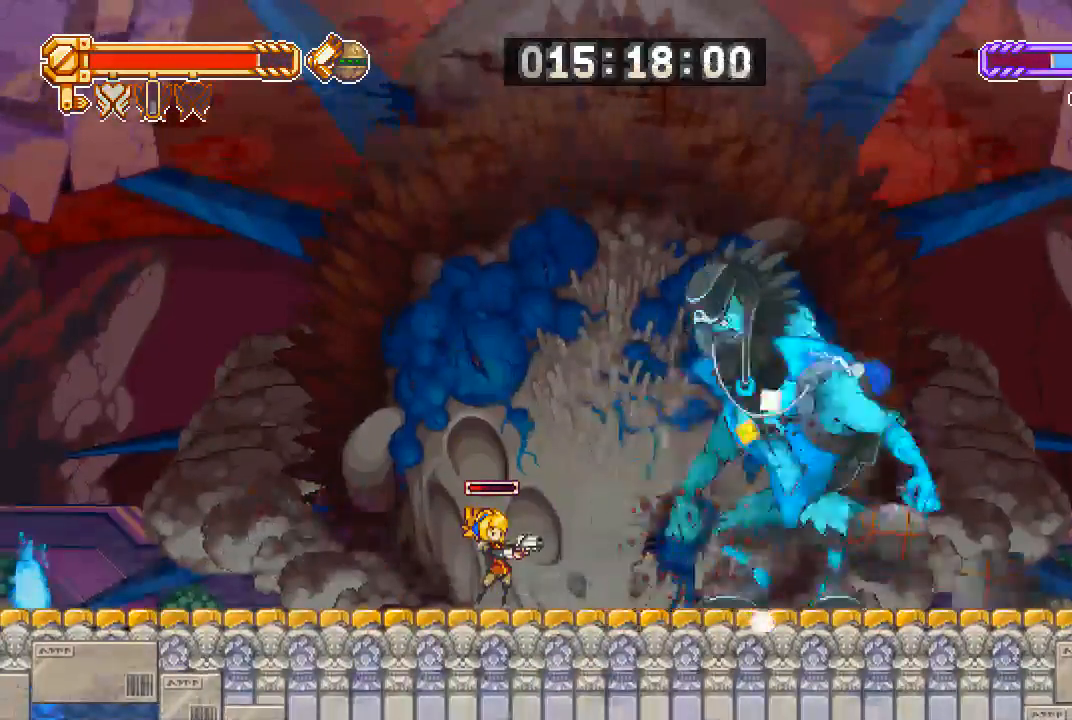
{"dt_ms": 500, "buttons": ["CROSS"], "left_stick": "center", "right_stick": "center", "events": [[450, "CROSS", "down"]]}
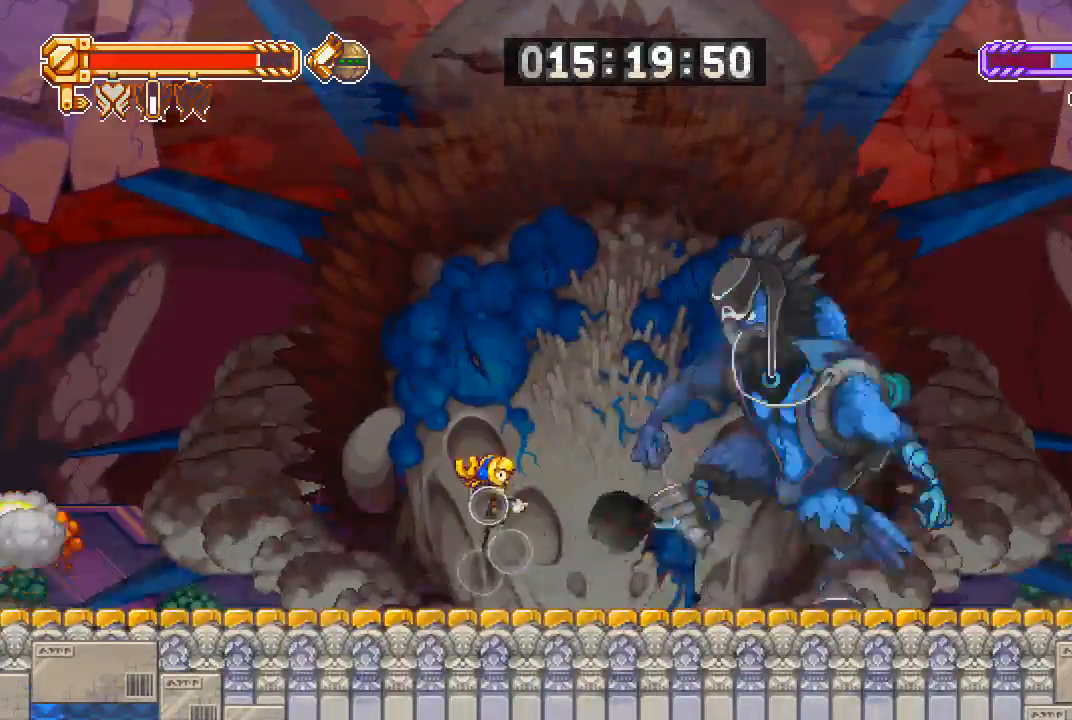
{"dt_ms": 500, "buttons": [], "left_stick": "center", "right_stick": "center", "events": [[17, "CROSS", "up"], [17, "SQUARE", "down"], [83, "SQUARE", "up"], [117, "SQUARE", "down"], [150, "SQUARE", "up"], [217, "SQUARE", "down"], [283, "SQUARE", "up"], [350, "SQUARE", "down"], [417, "SQUARE", "up"]]}
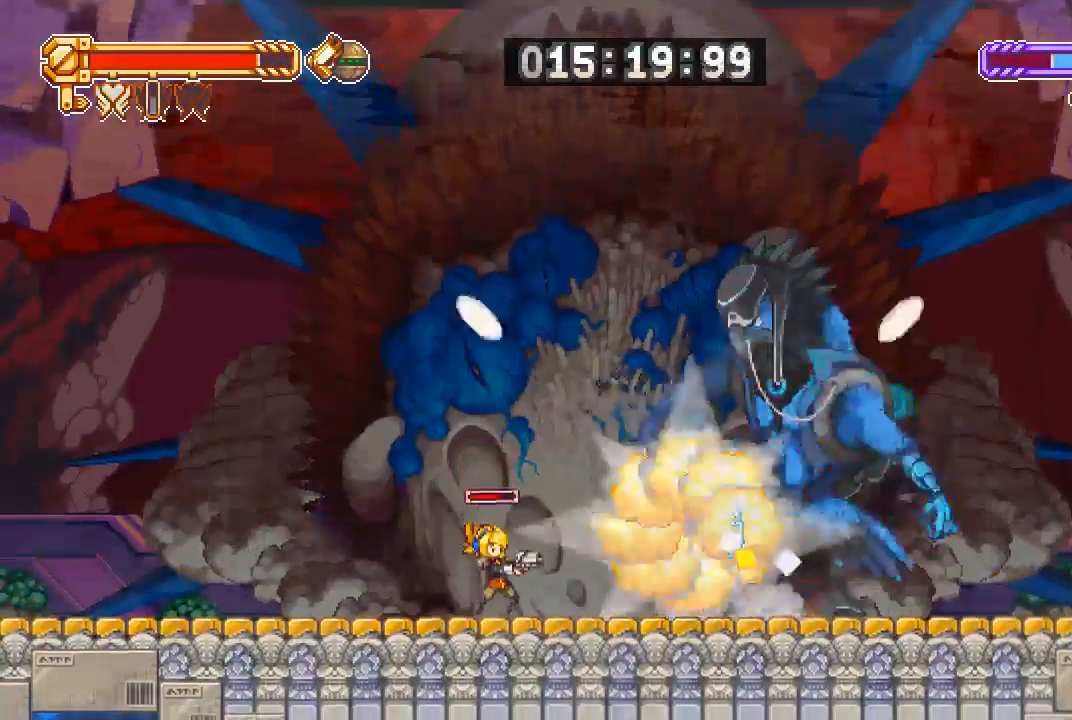
{"dt_ms": 500, "buttons": [], "left_stick": "center", "right_stick": "center", "events": []}
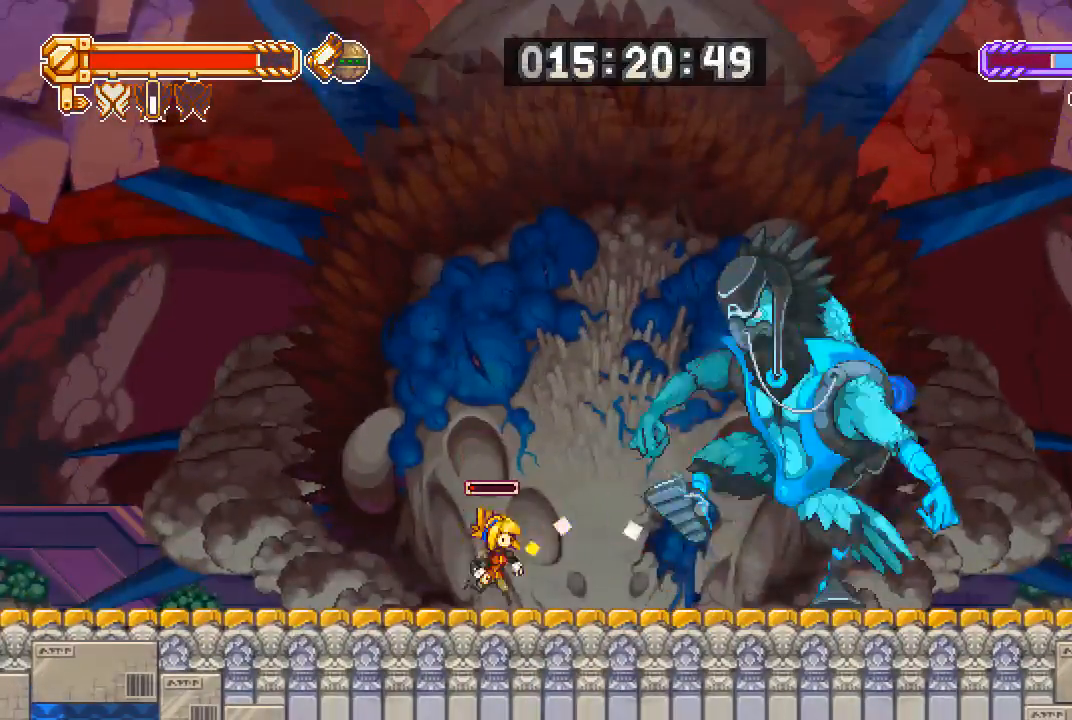
{"dt_ms": 500, "buttons": ["CROSS", "DPAD_RIGHT"], "left_stick": "center", "right_stick": "center", "events": [[17, "DPAD_LEFT", "down"], [50, "TRIANGLE", "down"], [117, "TRIANGLE", "up"], [183, "TRIANGLE", "down"], [217, "TRIANGLE", "up"], [250, "DPAD_LEFT", "up"], [317, "CROSS", "down"], [317, "DPAD_RIGHT", "down"]]}
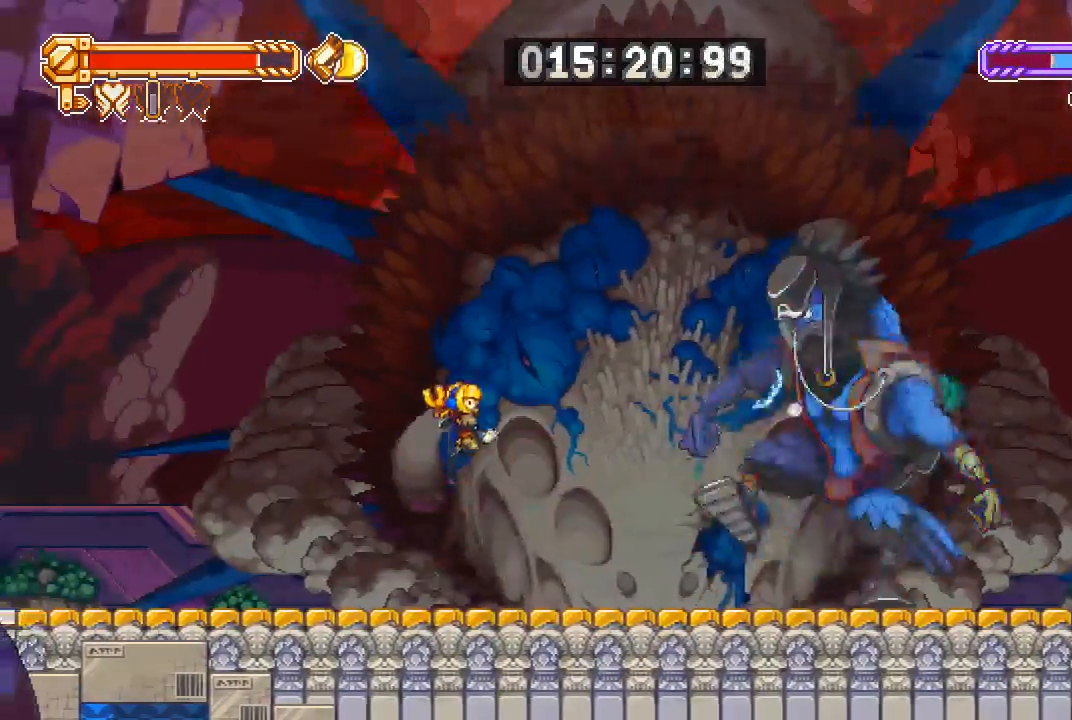
{"dt_ms": 500, "buttons": ["SQUARE"], "left_stick": "center", "right_stick": "center", "events": [[50, "CROSS", "up"], [50, "TRIANGLE", "down"], [83, "DPAD_RIGHT", "up"], [150, "TRIANGLE", "up"], [283, "DPAD_RIGHT", "down"], [317, "TRIANGLE", "down"], [350, "DPAD_RIGHT", "up"], [383, "TRIANGLE", "up"], [483, "SQUARE", "down"]]}
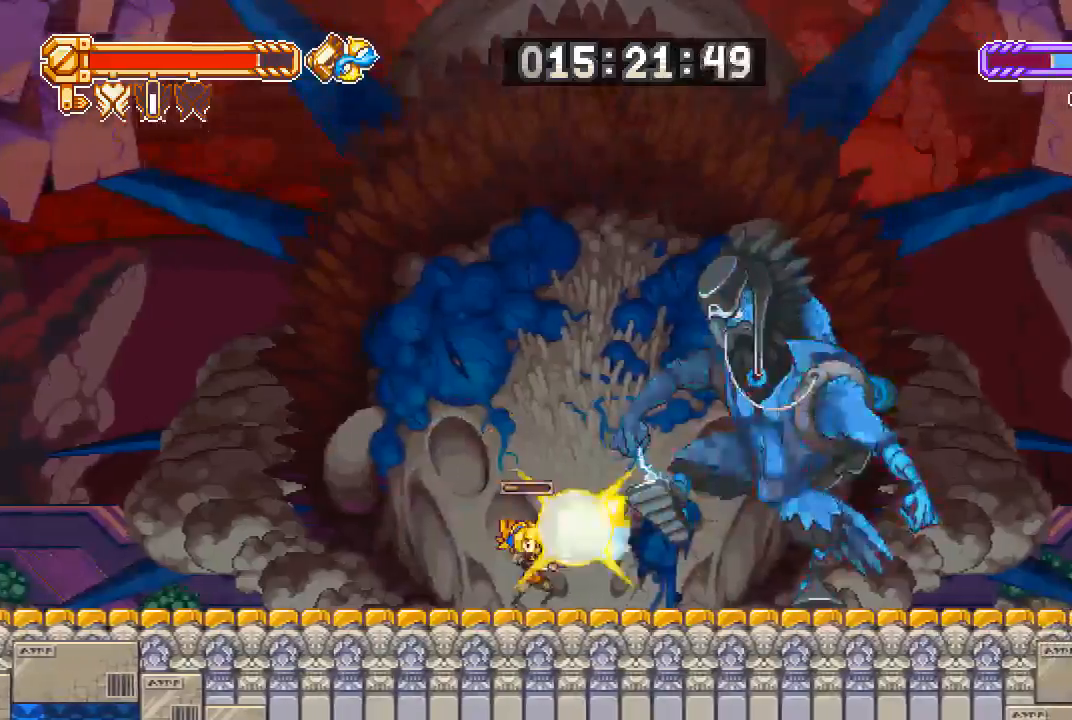
{"dt_ms": 1000, "buttons": ["SQUARE", "DPAD_RIGHT"], "left_stick": "center", "right_stick": "center"}
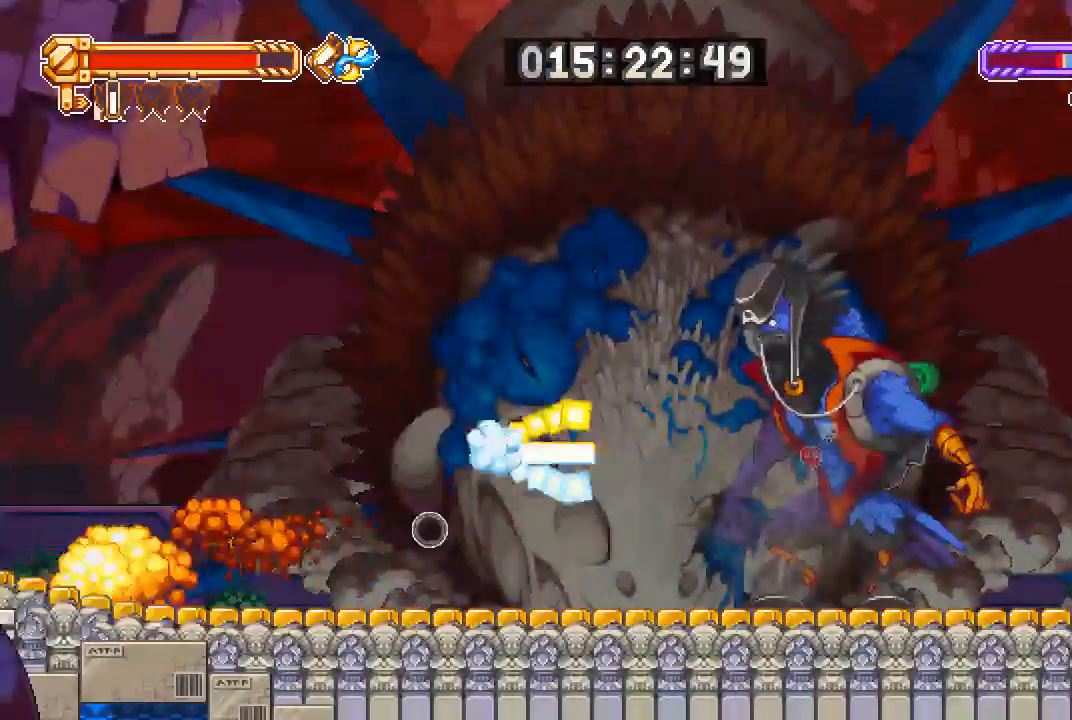
{"dt_ms": 500, "buttons": [], "left_stick": "center", "right_stick": "center", "events": [[117, "SQUARE", "up"], [283, "CIRCLE", "down"], [317, "DPAD_RIGHT", "up"], [417, "left_stick", "down"], [450, "CIRCLE", "up"], [500, "left_stick", "center"]]}
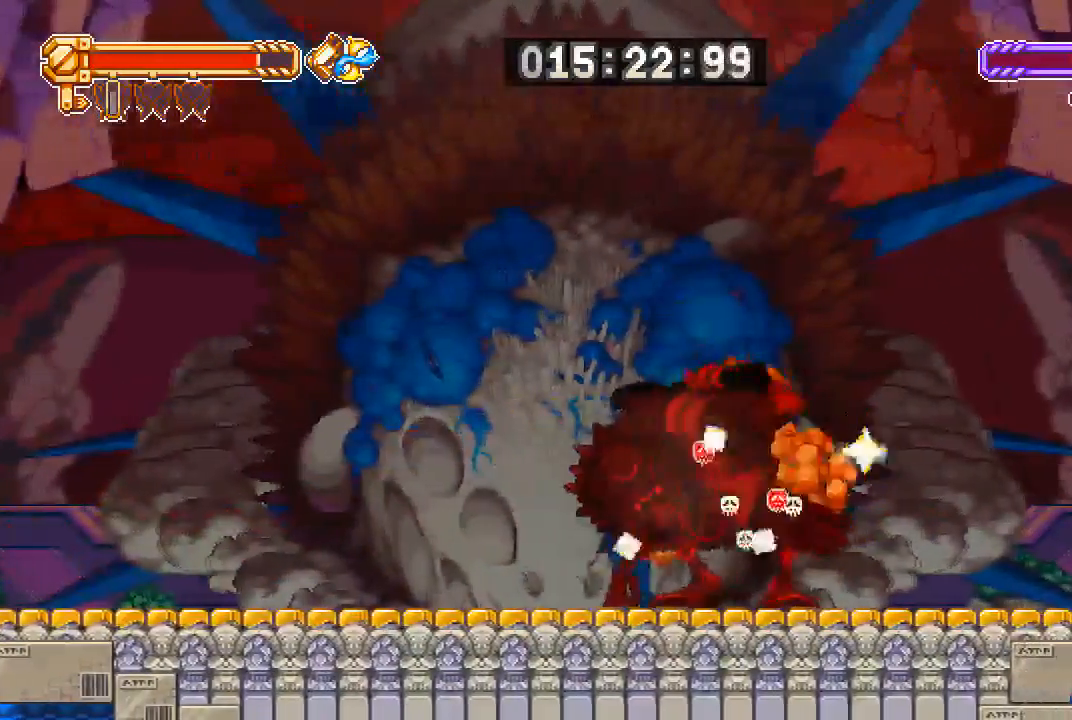
{"dt_ms": 500, "buttons": ["CIRCLE"], "left_stick": "center", "right_stick": "center", "events": [[117, "CIRCLE", "down"], [217, "CIRCLE", "up"], [450, "CIRCLE", "down"]]}
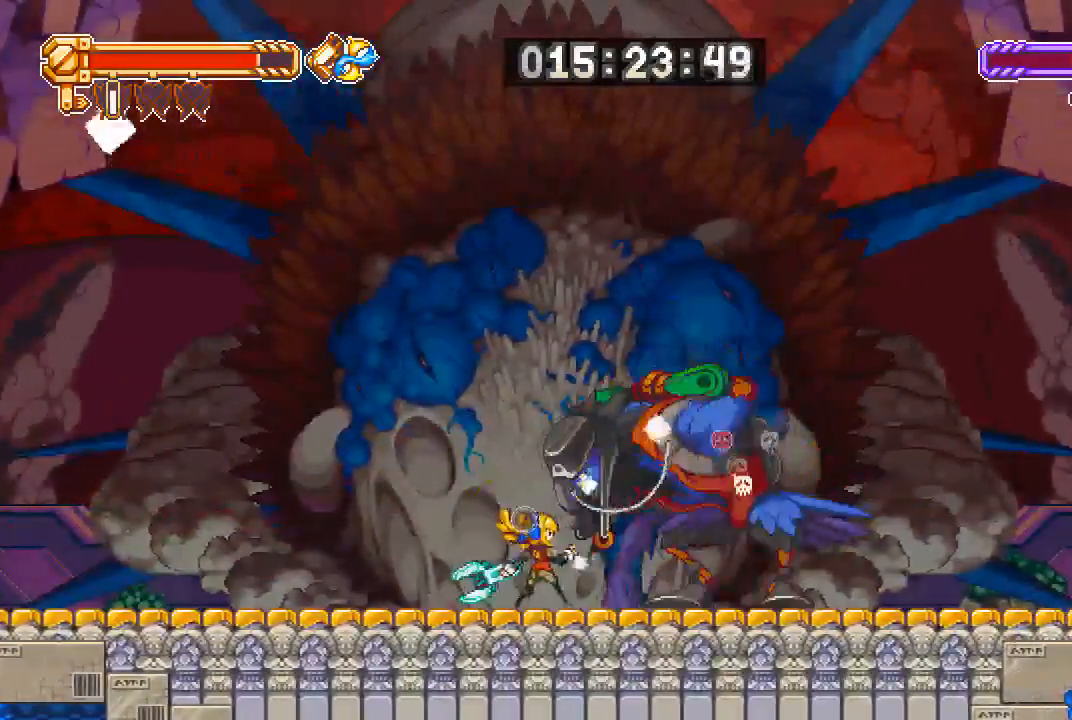
{"dt_ms": 500, "buttons": [], "left_stick": "down", "right_stick": "center"}
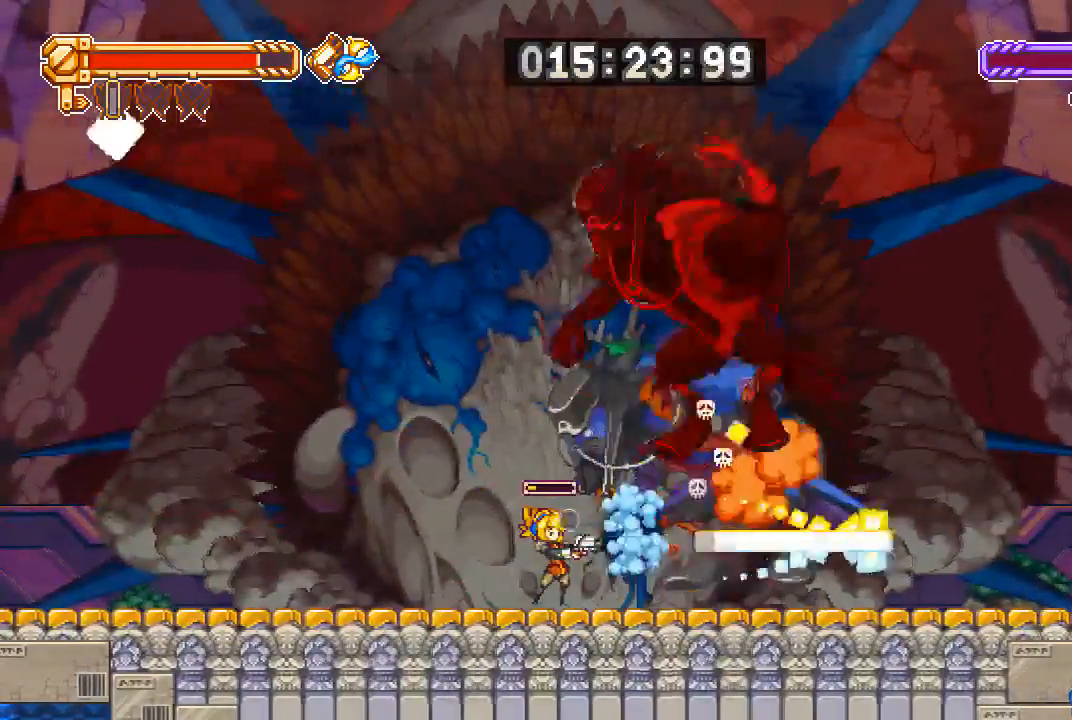
{"dt_ms": 500, "buttons": ["DPAD_RIGHT"], "left_stick": "center", "right_stick": "center", "events": [[17, "left_stick", "center"], [50, "SQUARE", "down"], [183, "DPAD_RIGHT", "down"], [183, "SQUARE", "up"], [233, "left_stick", "down"], [433, "left_stick", "center"]]}
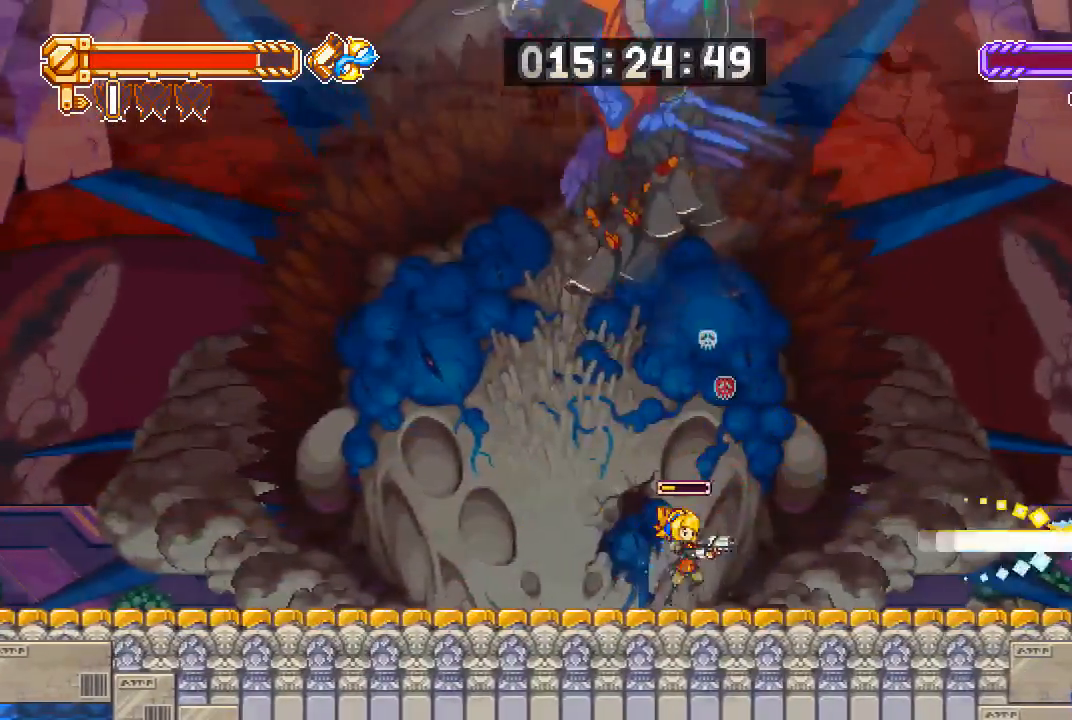
{"dt_ms": 500, "buttons": ["SQUARE"], "left_stick": "center", "right_stick": "center", "events": [[217, "DPAD_RIGHT", "up"], [283, "DPAD_LEFT", "down"], [350, "SQUARE", "down"], [450, "DPAD_LEFT", "up"]]}
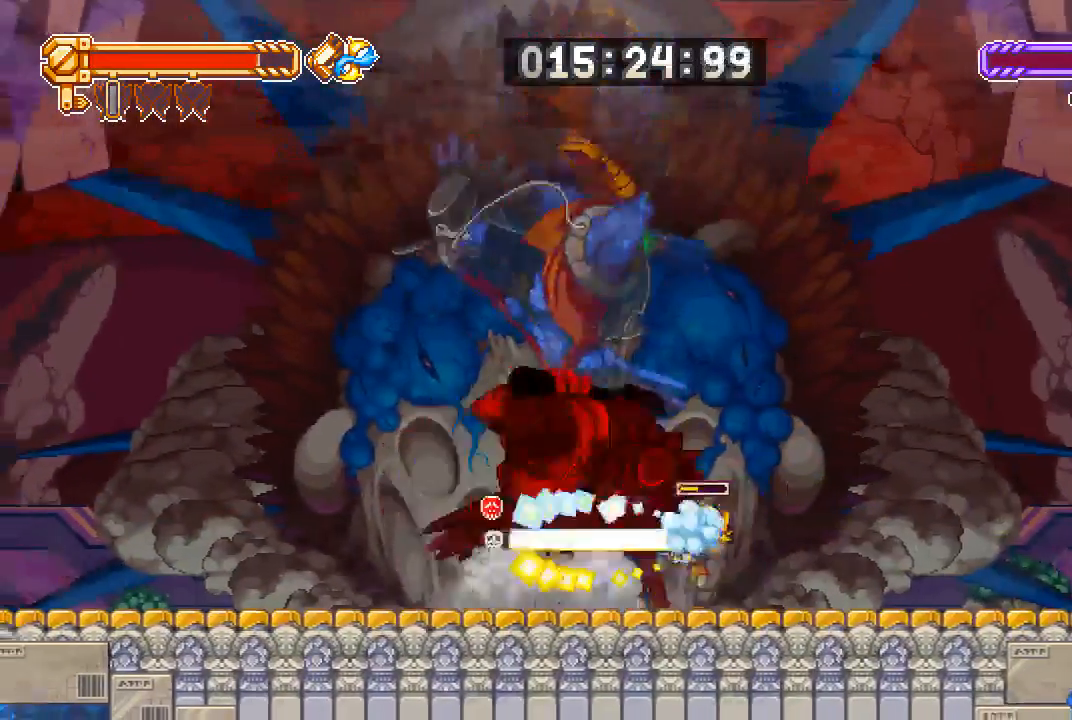
{"dt_ms": 500, "buttons": ["CIRCLE"], "left_stick": "center", "right_stick": "center", "events": [[17, "SQUARE", "up"], [117, "CIRCLE", "down"], [283, "CIRCLE", "up"], [450, "CIRCLE", "down"]]}
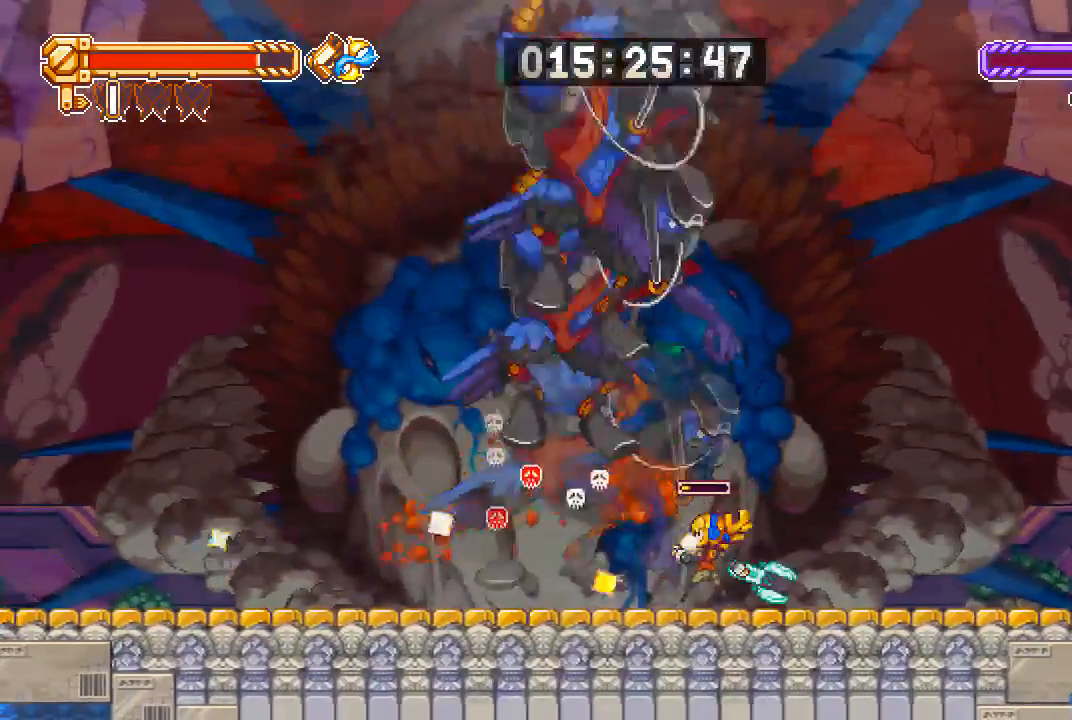
{"dt_ms": 500, "buttons": ["DPAD_LEFT"], "left_stick": "center", "right_stick": "center", "events": [[83, "CIRCLE", "up"], [217, "DPAD_LEFT", "down"]]}